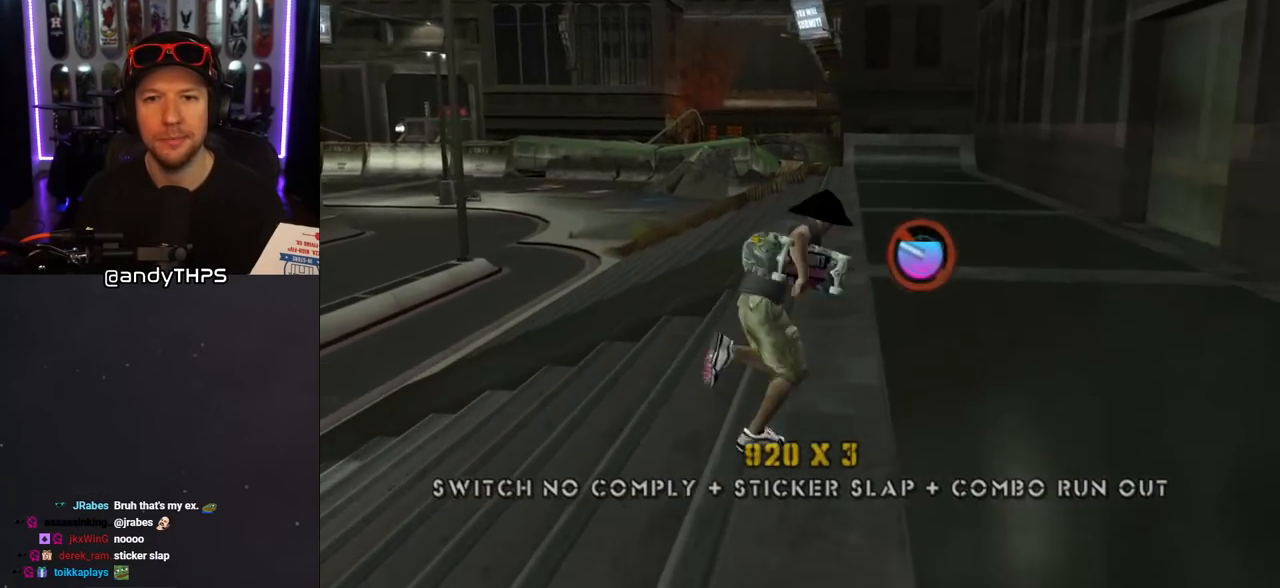
Gameplay with a controller (PlayStation layout); each line is a JSON object with the inputs held at the frame after it. "events" lists button and stick changes between this image and that frame as [ms after this image, input, new state], when the widget could be followed in between. Not read: L2 R2.
{"buttons": ["CROSS", "DPAD_UP", "DPAD_LEFT"], "left_stick": "center", "right_stick": "center", "events": [[150, "DPAD_RIGHT", "up"], [167, "R1", "up"], [183, "DPAD_LEFT", "down"], [200, "L1", "up"]]}
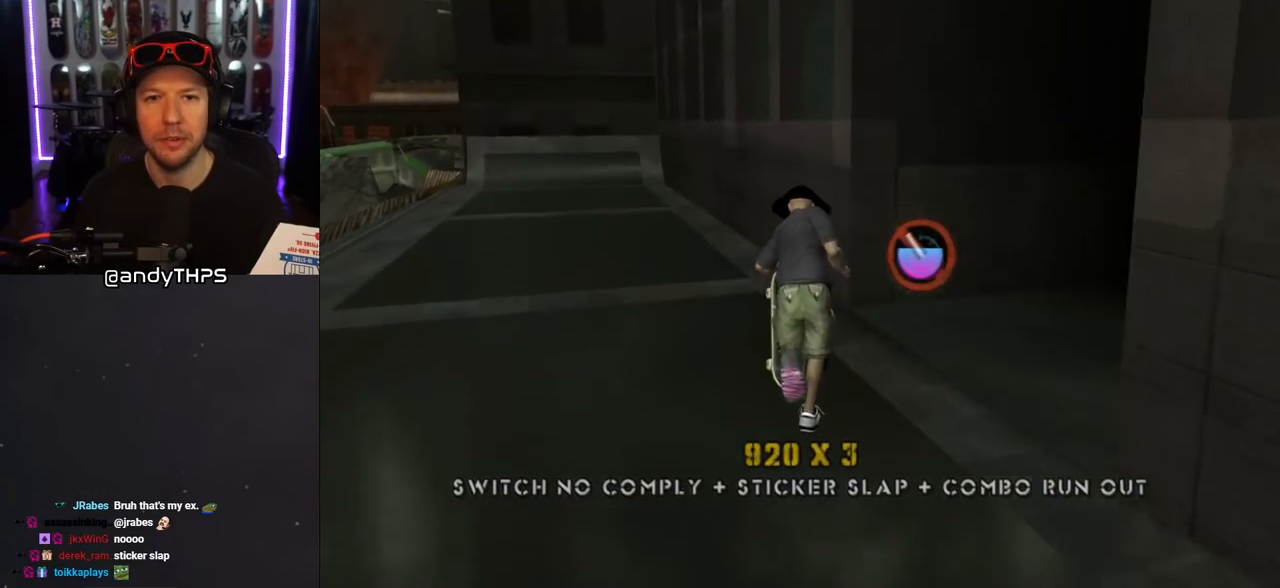
{"buttons": ["CROSS"], "left_stick": "center", "right_stick": "center", "events": [[117, "DPAD_UP", "up"], [133, "DPAD_LEFT", "up"], [283, "DPAD_UP", "down"], [333, "DPAD_UP", "up"], [400, "DPAD_UP", "down"], [500, "DPAD_UP", "up"]]}
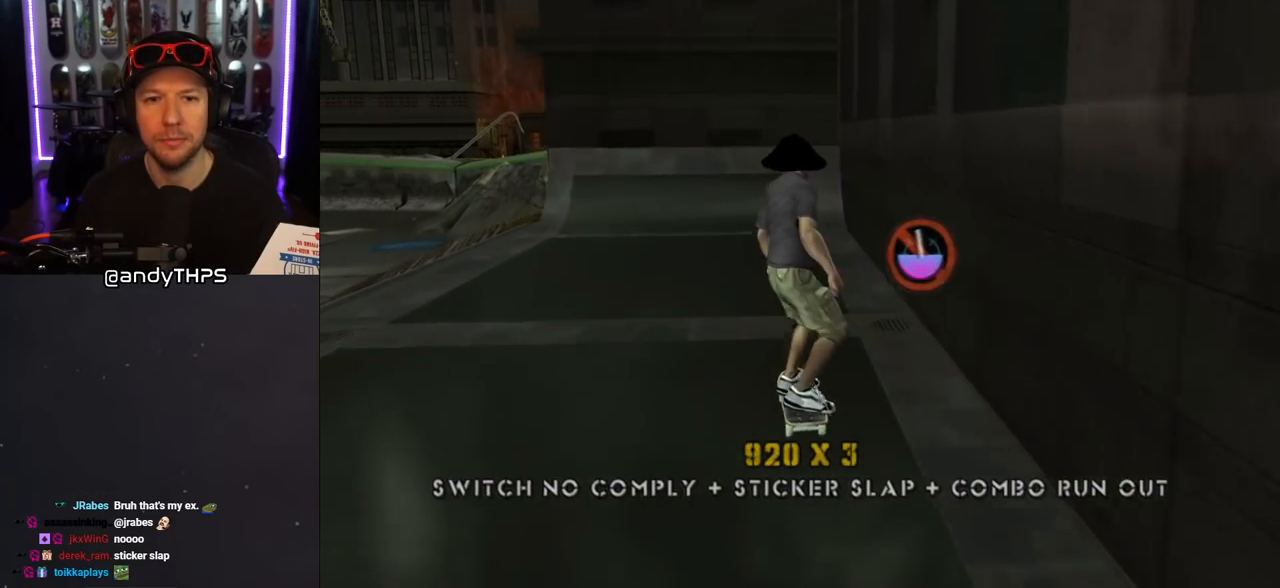
{"buttons": ["CROSS", "DPAD_LEFT"], "left_stick": "center", "right_stick": "center", "events": [[67, "DPAD_UP", "down"], [133, "DPAD_LEFT", "down"], [167, "DPAD_LEFT", "up"], [200, "DPAD_UP", "up"], [267, "DPAD_LEFT", "down"], [267, "DPAD_UP", "down"], [500, "DPAD_UP", "up"]]}
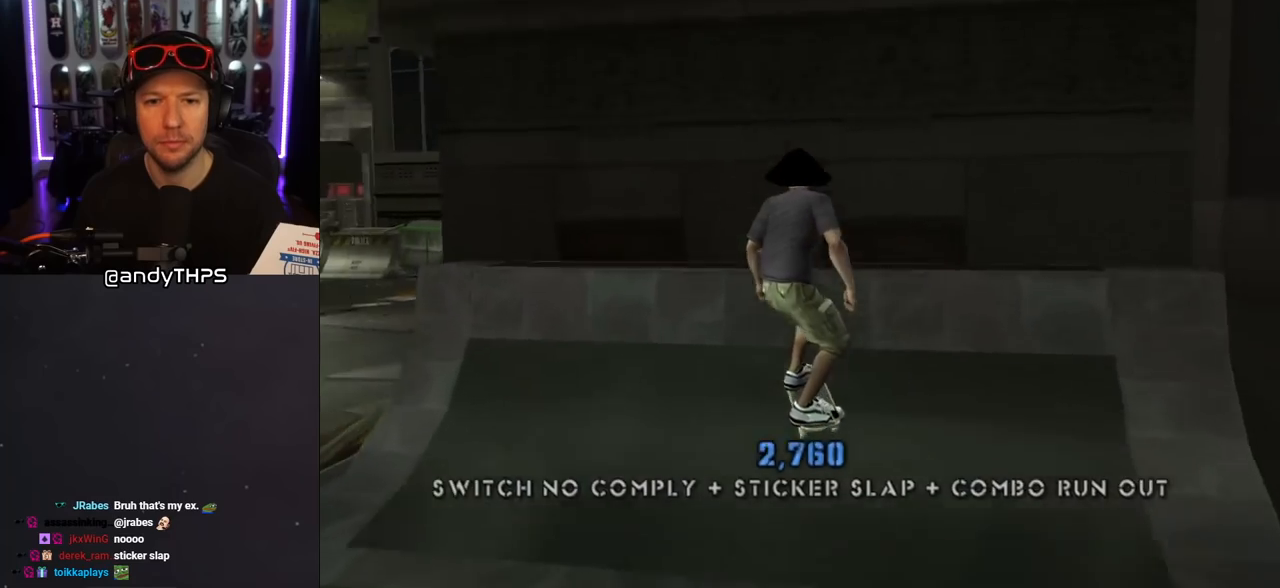
{"buttons": ["CROSS"], "left_stick": "center", "right_stick": "center", "events": [[50, "DPAD_UP", "down"], [83, "CROSS", "up"], [117, "DPAD_UP", "up"], [133, "DPAD_LEFT", "up"], [167, "CROSS", "down"]]}
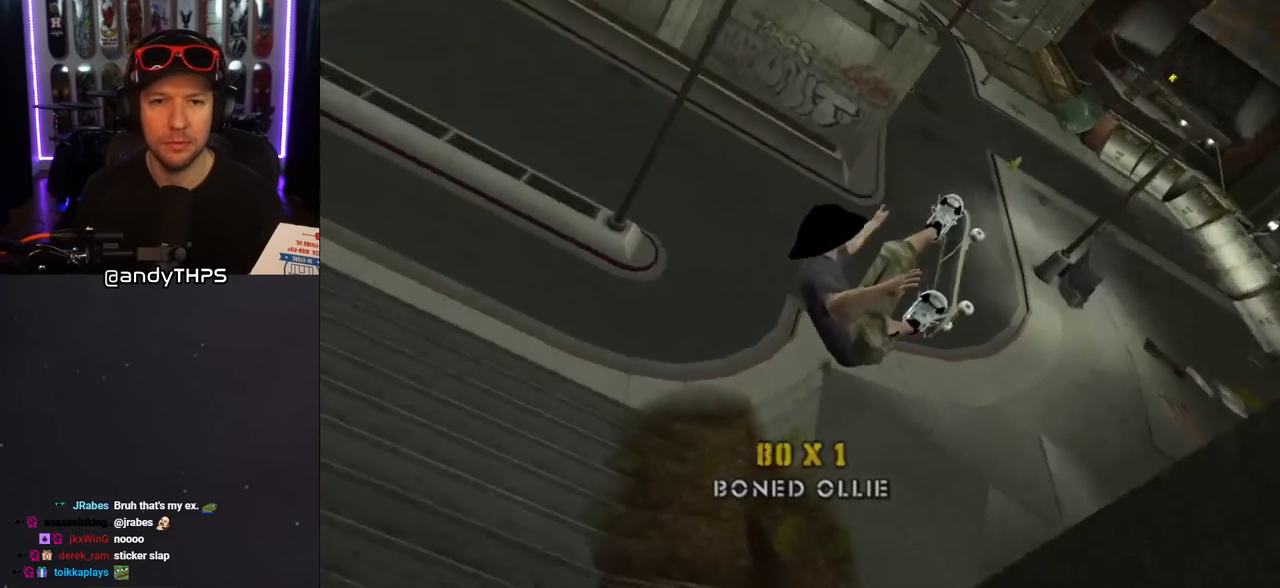
{"buttons": ["CROSS", "DPAD_UP"], "left_stick": "center", "right_stick": "center", "events": [[167, "DPAD_RIGHT", "down"], [183, "DPAD_UP", "down"], [450, "DPAD_RIGHT", "up"]]}
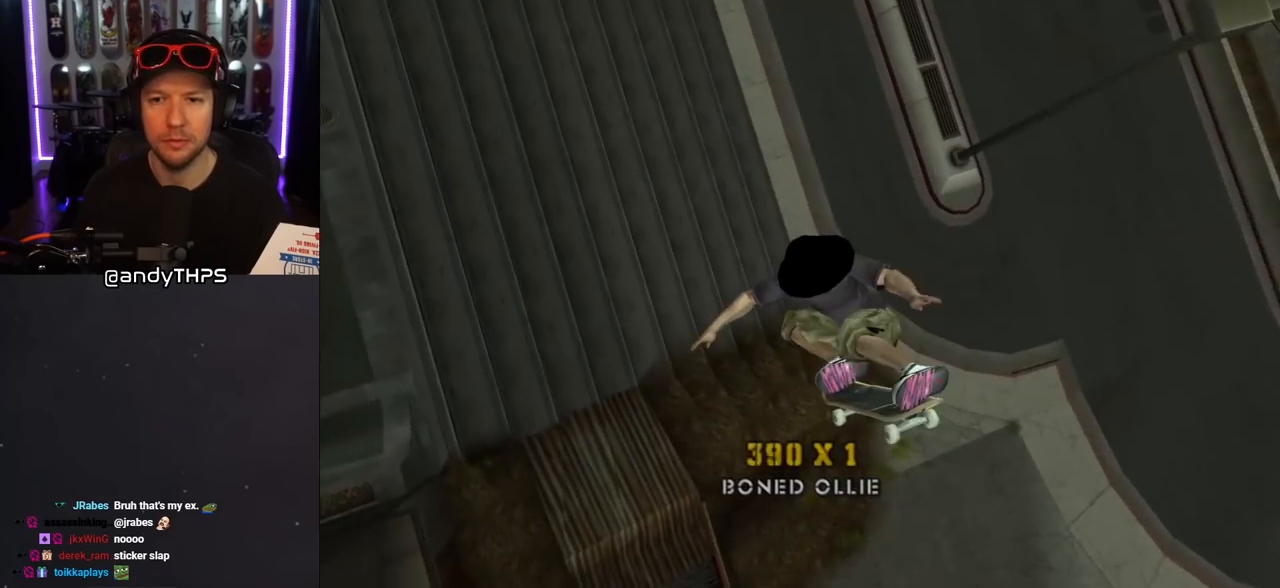
{"buttons": ["CROSS", "L1", "R1"], "left_stick": "center", "right_stick": "center", "events": [[17, "DPAD_LEFT", "down"], [150, "L1", "down"], [333, "R1", "down"], [400, "DPAD_LEFT", "up"], [450, "DPAD_UP", "up"]]}
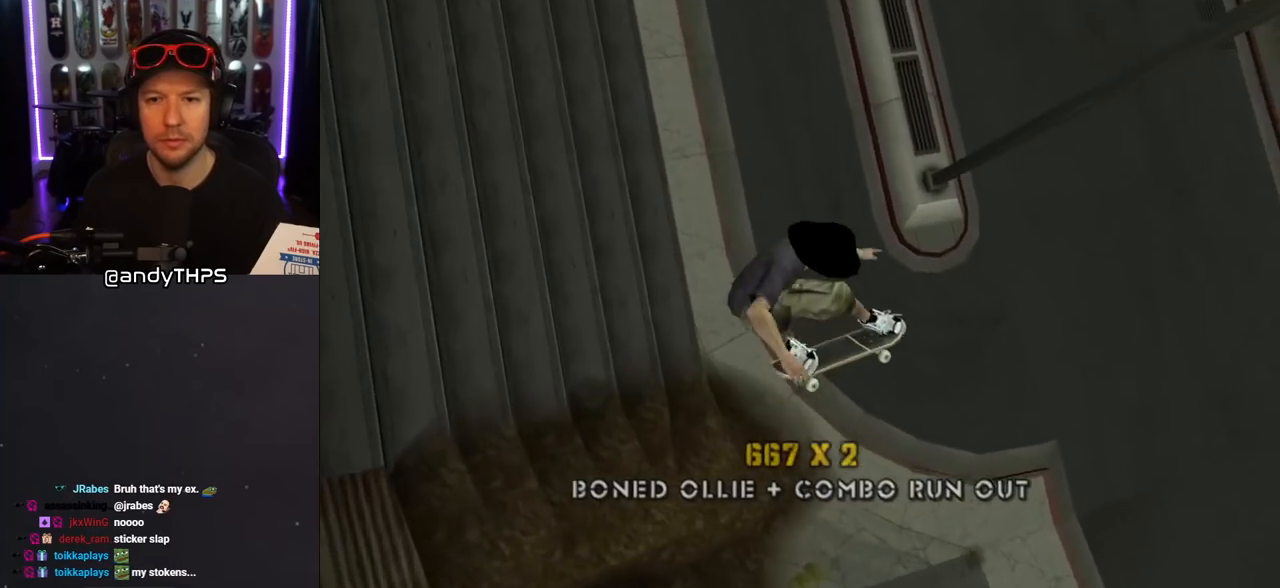
{"buttons": ["CROSS", "L1", "R1", "DPAD_UP"], "left_stick": "center", "right_stick": "center", "events": [[17, "L1", "up"], [83, "R1", "up"], [433, "DPAD_UP", "down"], [467, "L1", "down"], [483, "R1", "down"]]}
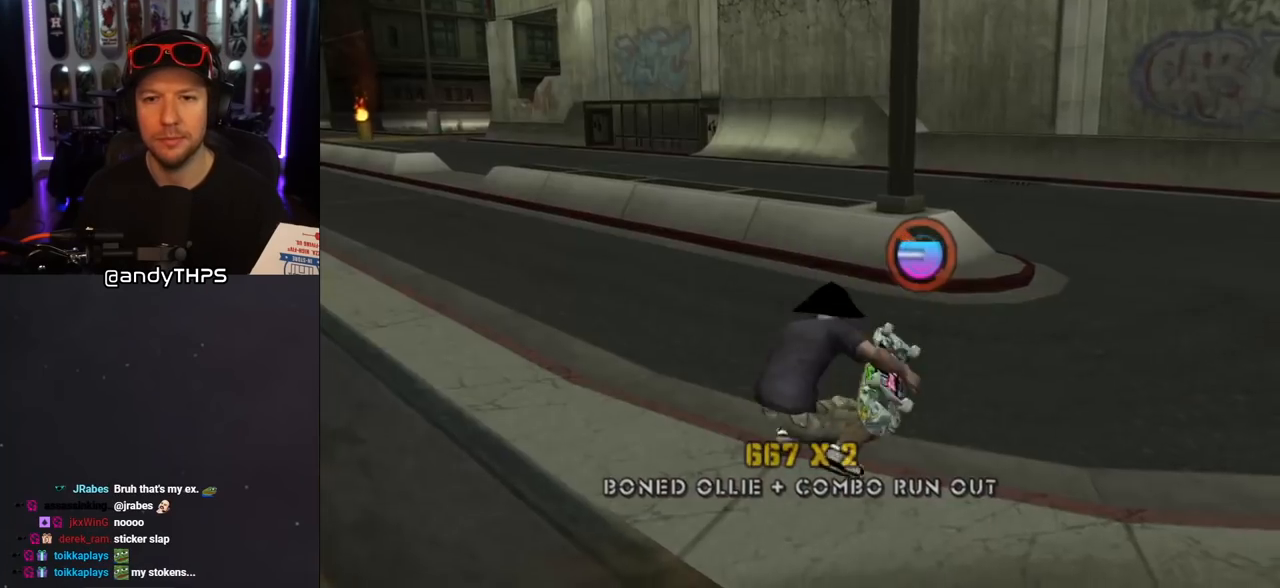
{"buttons": ["CROSS"], "left_stick": "center", "right_stick": "center", "events": [[33, "DPAD_RIGHT", "down"], [83, "L1", "up"], [100, "DPAD_UP", "up"], [133, "R1", "up"], [150, "DPAD_DOWN", "down"], [183, "DPAD_DOWN", "up"], [483, "DPAD_RIGHT", "up"]]}
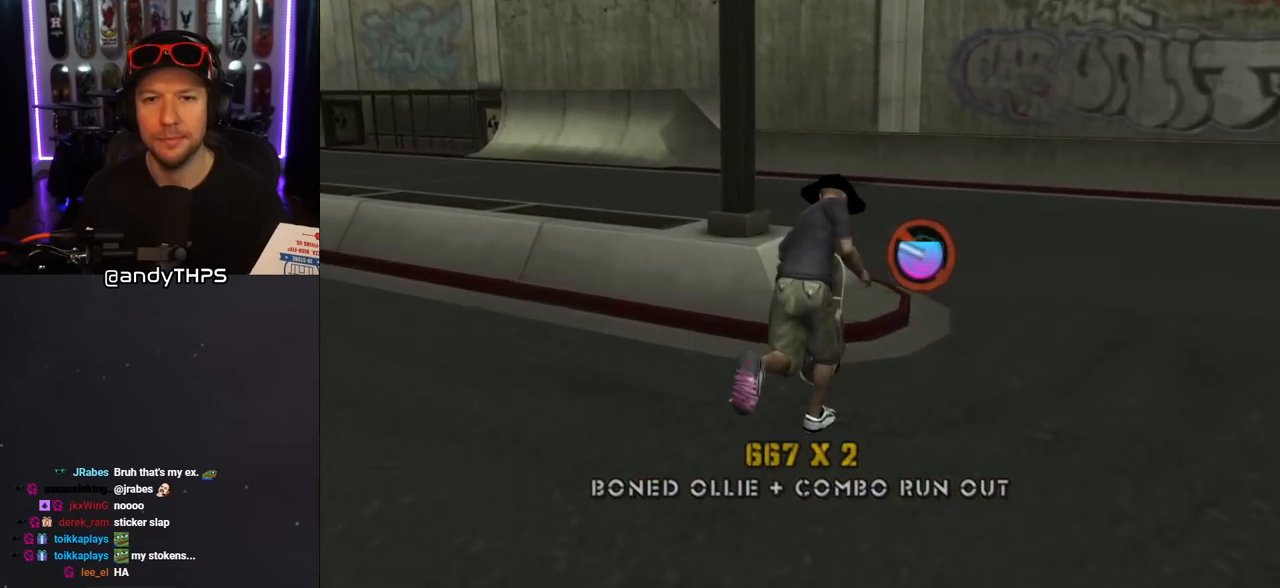
{"buttons": ["CROSS", "DPAD_LEFT"], "left_stick": "center", "right_stick": "center", "events": [[167, "DPAD_LEFT", "down"], [217, "DPAD_UP", "down"], [300, "DPAD_UP", "up"], [333, "DPAD_DOWN", "down"], [433, "DPAD_DOWN", "up"]]}
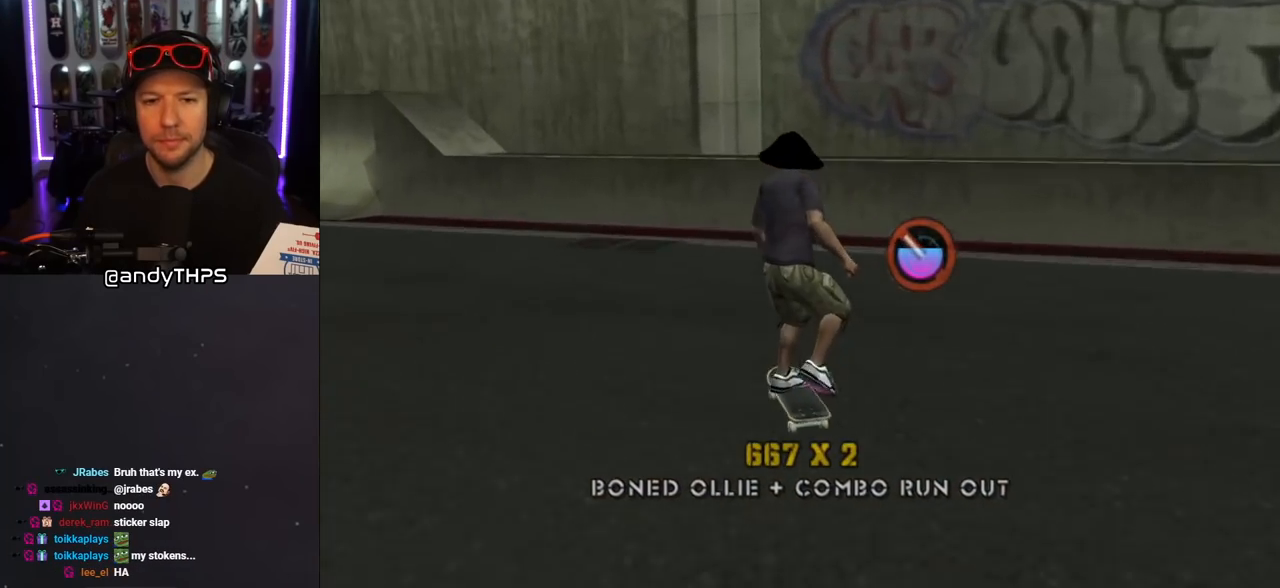
{"buttons": ["TRIANGLE"], "left_stick": "center", "right_stick": "center", "events": [[17, "DPAD_LEFT", "up"], [150, "DPAD_LEFT", "down"], [150, "DPAD_UP", "down"], [317, "DPAD_UP", "up"], [333, "DPAD_LEFT", "up"], [400, "TRIANGLE", "down"], [417, "CROSS", "up"]]}
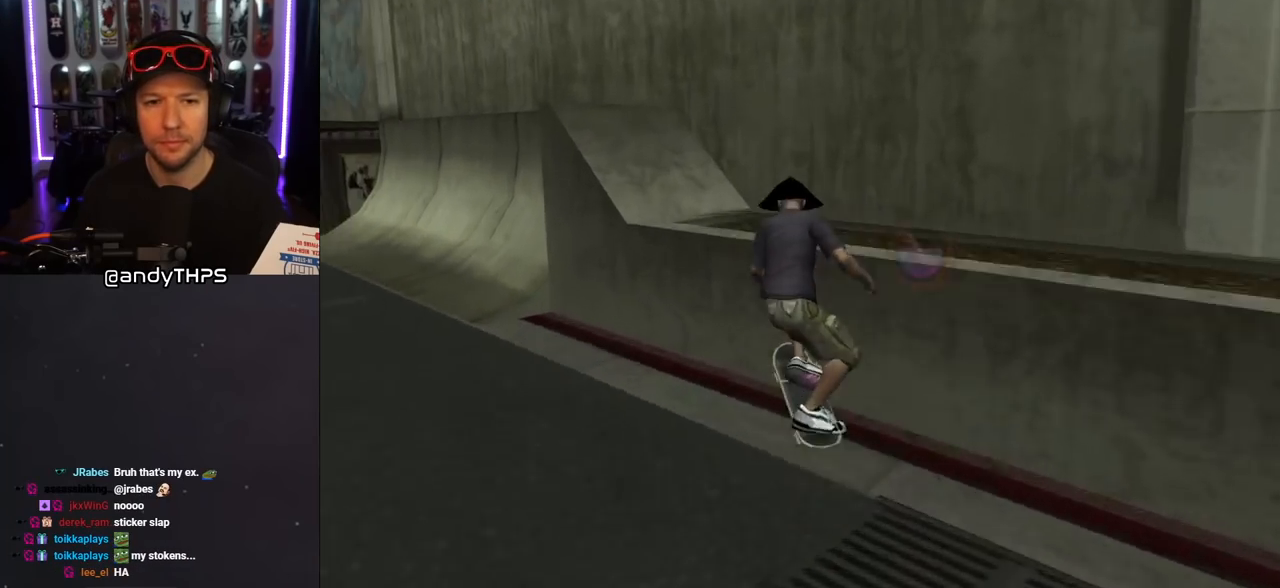
{"buttons": ["TRIANGLE", "L1", "DPAD_UP", "DPAD_RIGHT"], "left_stick": "center", "right_stick": "center", "events": [[50, "CROSS", "down"], [50, "DPAD_RIGHT", "down"], [50, "TRIANGLE", "up"], [117, "L1", "down"], [133, "DPAD_UP", "down"], [167, "CROSS", "up"], [350, "TRIANGLE", "down"]]}
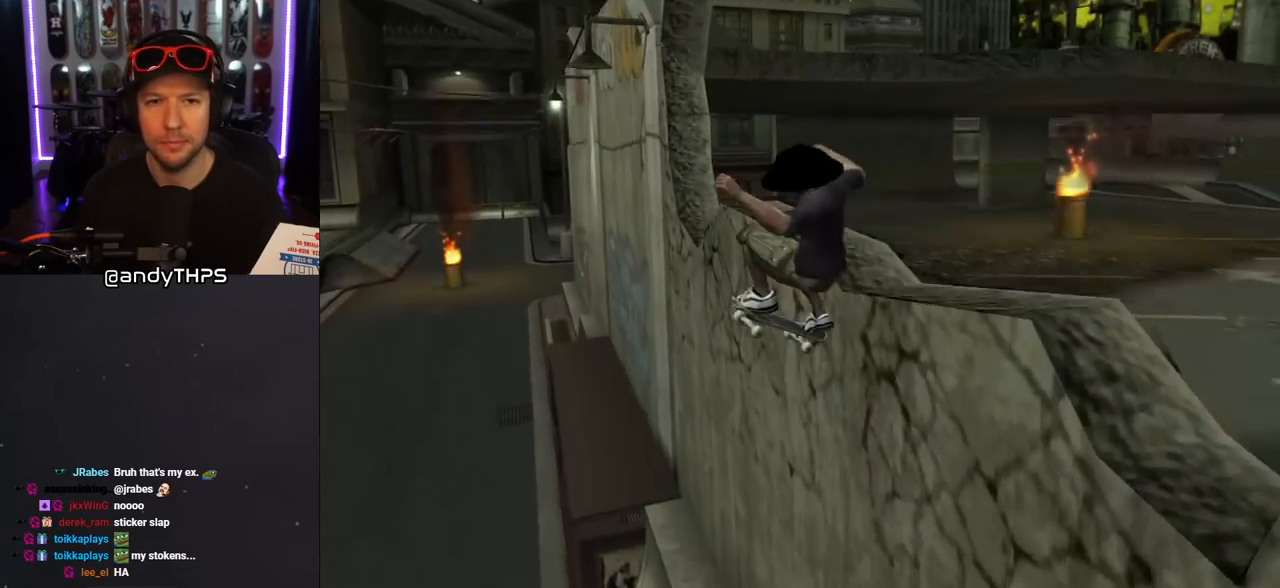
{"buttons": ["CROSS", "TRIANGLE", "L1", "R1", "DPAD_UP"], "left_stick": "center", "right_stick": "center", "events": [[50, "DPAD_RIGHT", "up"], [50, "DPAD_UP", "up"], [67, "DPAD_UP", "down"], [83, "CROSS", "down"], [217, "DPAD_UP", "up"], [250, "L1", "up"], [350, "R1", "down"], [383, "CROSS", "up"], [433, "CROSS", "down"], [450, "DPAD_UP", "down"], [467, "L1", "down"]]}
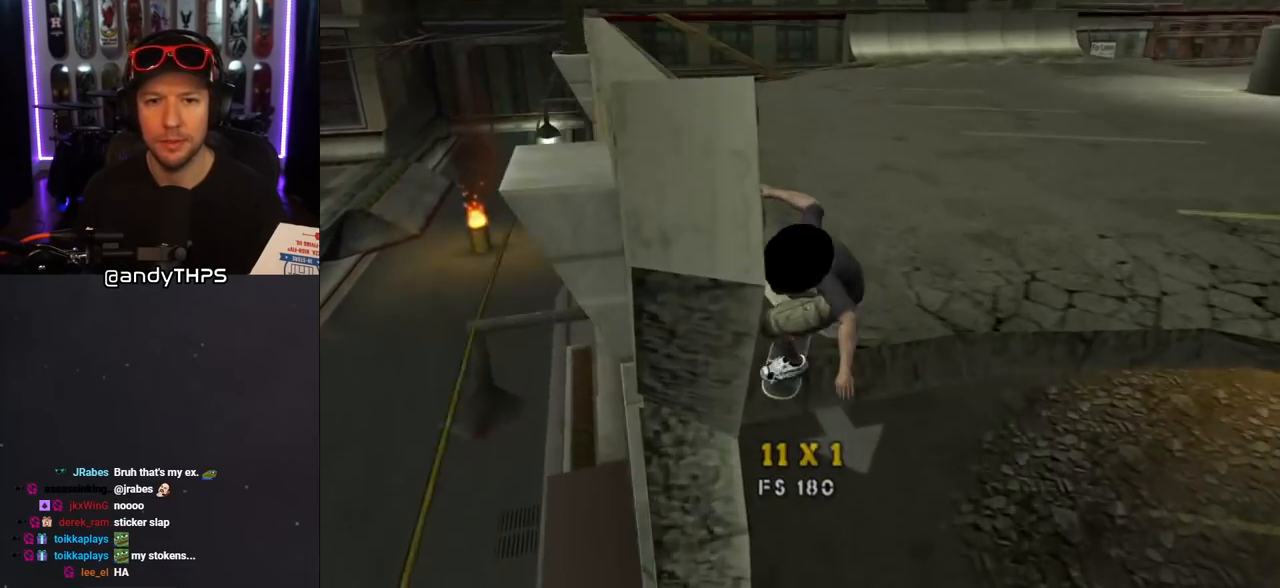
{"buttons": ["CROSS", "DPAD_DOWN", "DPAD_RIGHT"], "left_stick": "center", "right_stick": "center", "events": [[33, "R1", "up"], [50, "L1", "up"], [100, "DPAD_UP", "up"], [283, "TRIANGLE", "up"], [433, "DPAD_RIGHT", "down"], [450, "DPAD_DOWN", "down"]]}
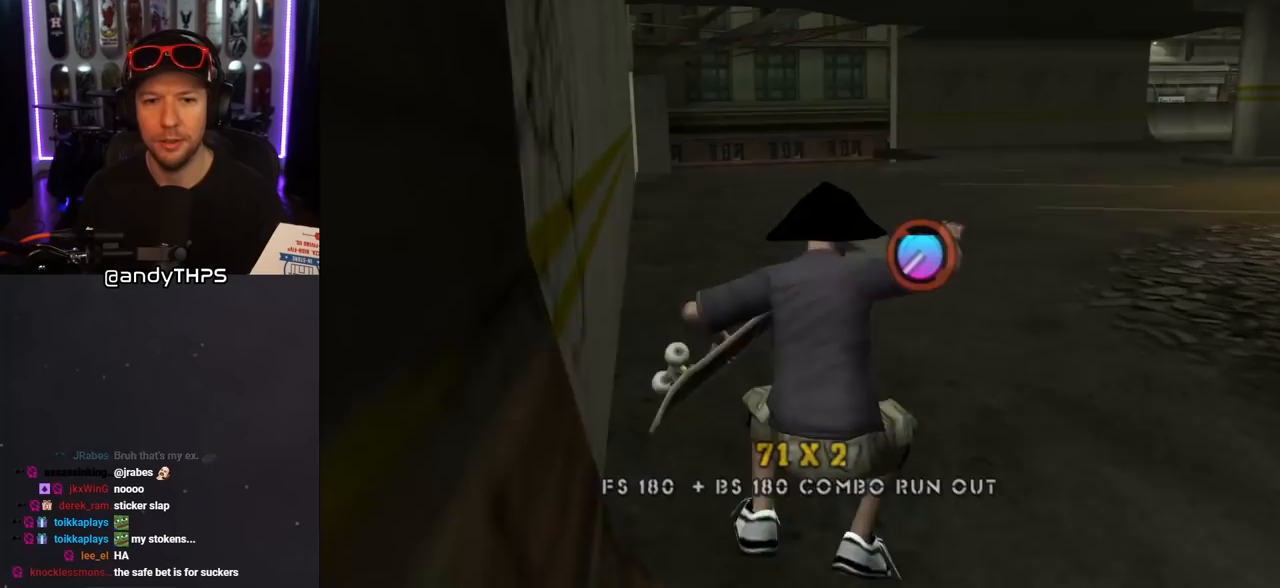
{"buttons": ["CROSS"], "left_stick": "center", "right_stick": "center", "events": [[250, "DPAD_DOWN", "up"], [250, "L1", "down"], [267, "R1", "down"], [400, "DPAD_RIGHT", "up"], [400, "L1", "up"], [400, "R1", "up"]]}
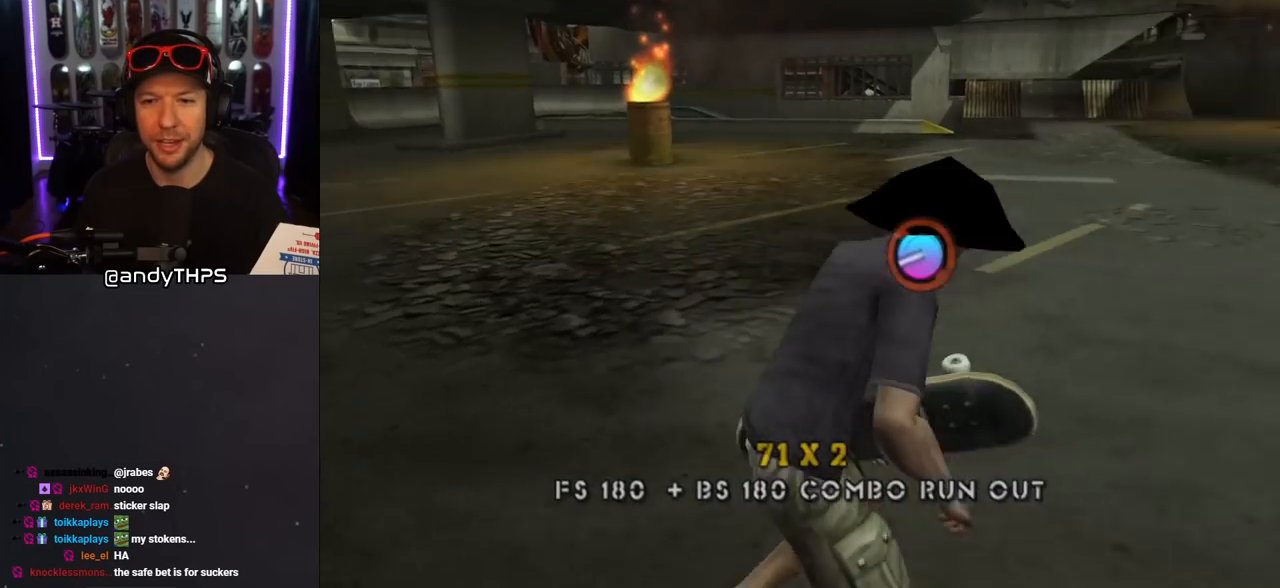
{"buttons": ["CROSS", "DPAD_DOWN"], "left_stick": "center", "right_stick": "center", "events": [[17, "DPAD_DOWN", "down"], [17, "DPAD_LEFT", "down"], [250, "DPAD_LEFT", "up"], [317, "DPAD_RIGHT", "down"], [483, "DPAD_RIGHT", "up"]]}
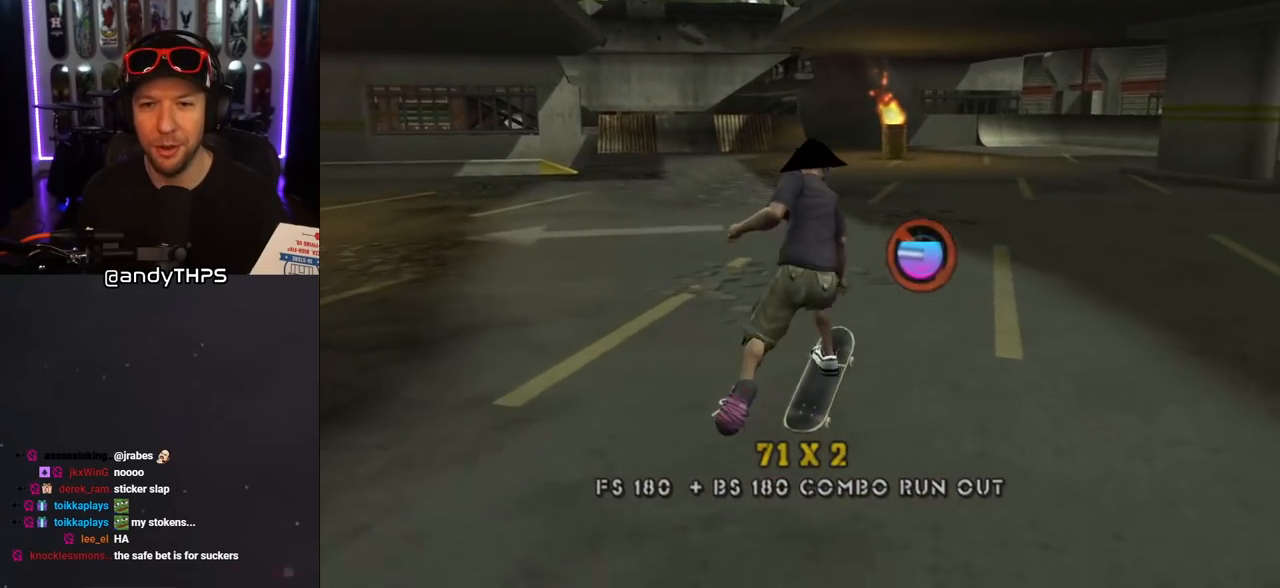
{"buttons": [], "left_stick": "center", "right_stick": "left", "events": [[50, "DPAD_RIGHT", "down"], [167, "DPAD_RIGHT", "up"], [183, "CROSS", "up"], [183, "DPAD_DOWN", "up"], [267, "right_stick", "left"]]}
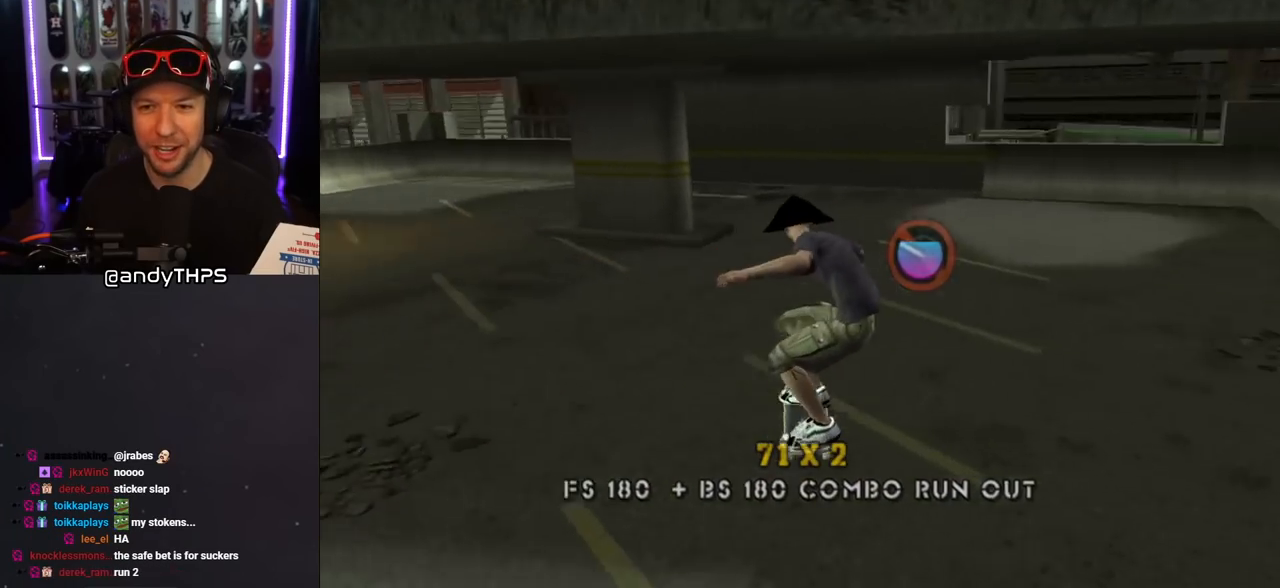
{"buttons": ["DPAD_DOWN", "DPAD_RIGHT"], "left_stick": "center", "right_stick": "center", "events": [[217, "right_stick", "center"], [433, "DPAD_RIGHT", "down"], [467, "DPAD_DOWN", "down"]]}
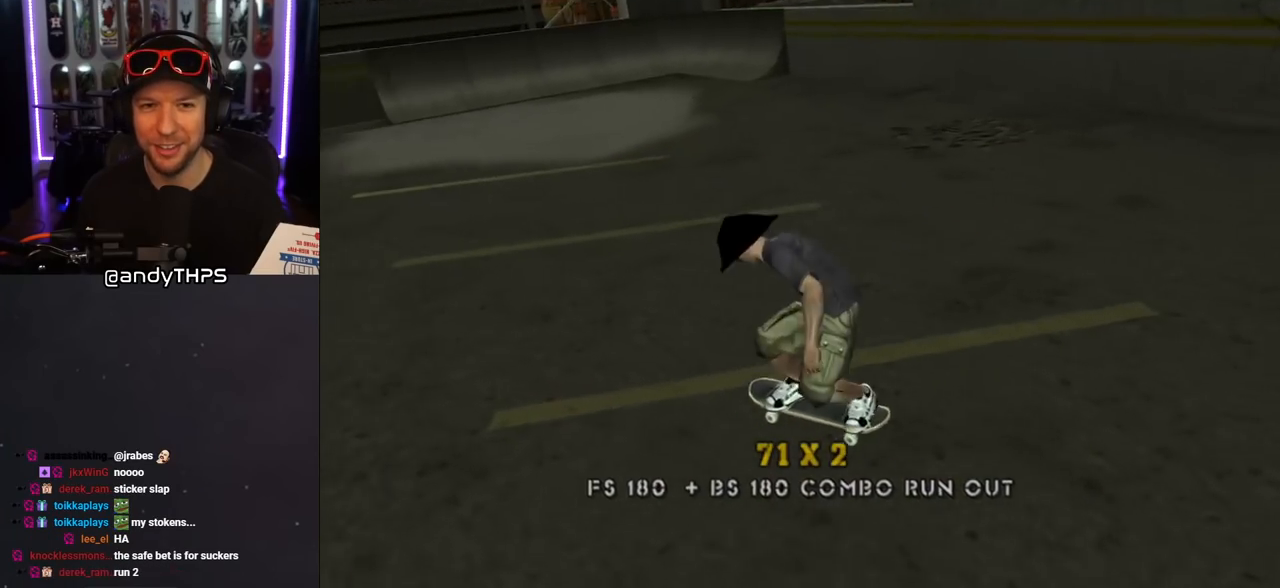
{"buttons": [], "left_stick": "center", "right_stick": "left", "events": [[217, "DPAD_RIGHT", "up"], [233, "DPAD_LEFT", "down"], [267, "DPAD_DOWN", "up"], [333, "right_stick", "left"], [433, "DPAD_LEFT", "up"]]}
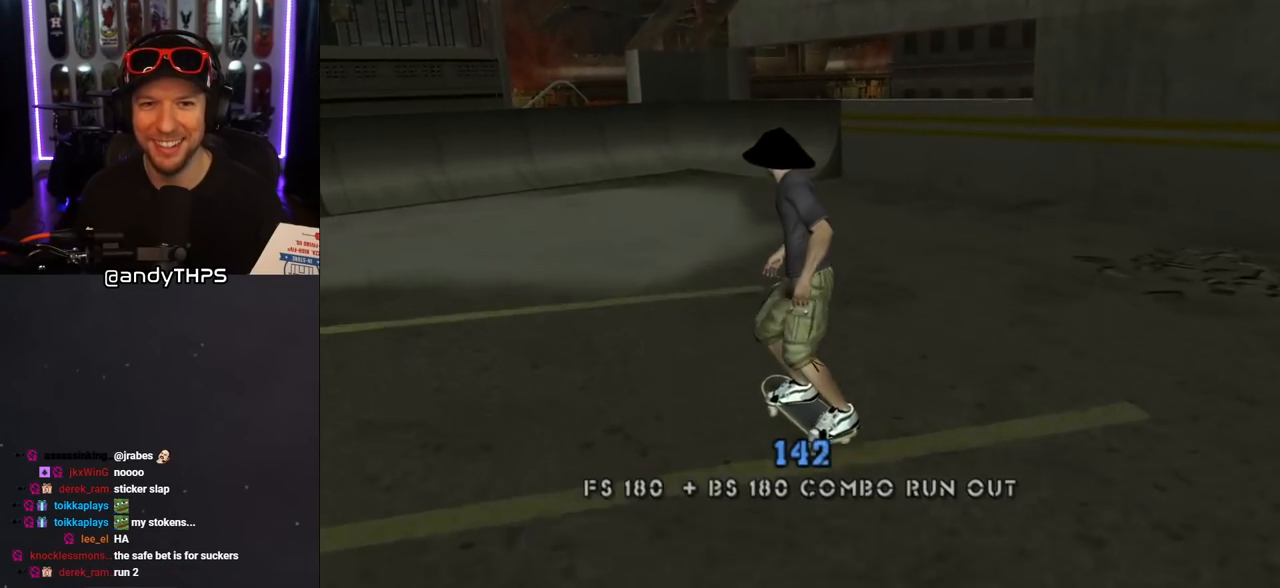
{"buttons": ["CROSS", "DPAD_DOWN", "DPAD_RIGHT"], "left_stick": "center", "right_stick": "center", "events": [[117, "right_stick", "center"], [150, "CROSS", "down"], [350, "DPAD_RIGHT", "down"], [433, "DPAD_DOWN", "down"]]}
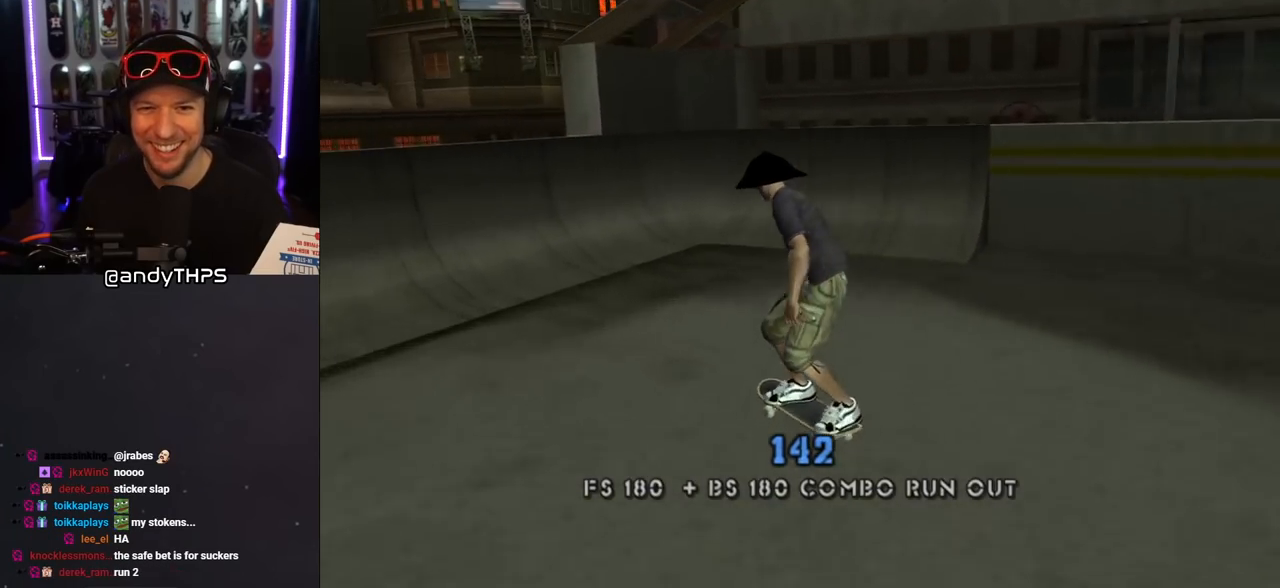
{"buttons": ["DPAD_RIGHT"], "left_stick": "center", "right_stick": "center", "events": [[300, "DPAD_DOWN", "up"], [333, "DPAD_RIGHT", "up"], [433, "CROSS", "up"], [500, "DPAD_RIGHT", "down"]]}
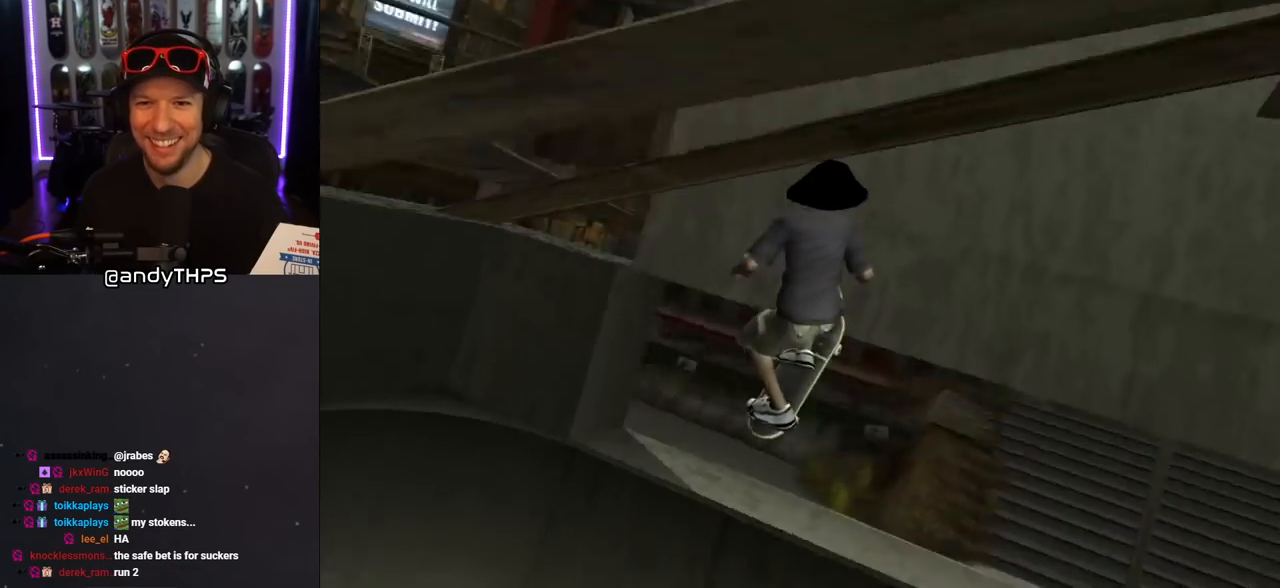
{"buttons": ["CROSS", "R1"], "left_stick": "center", "right_stick": "center", "events": [[150, "DPAD_RIGHT", "up"], [467, "CROSS", "down"], [483, "R1", "down"]]}
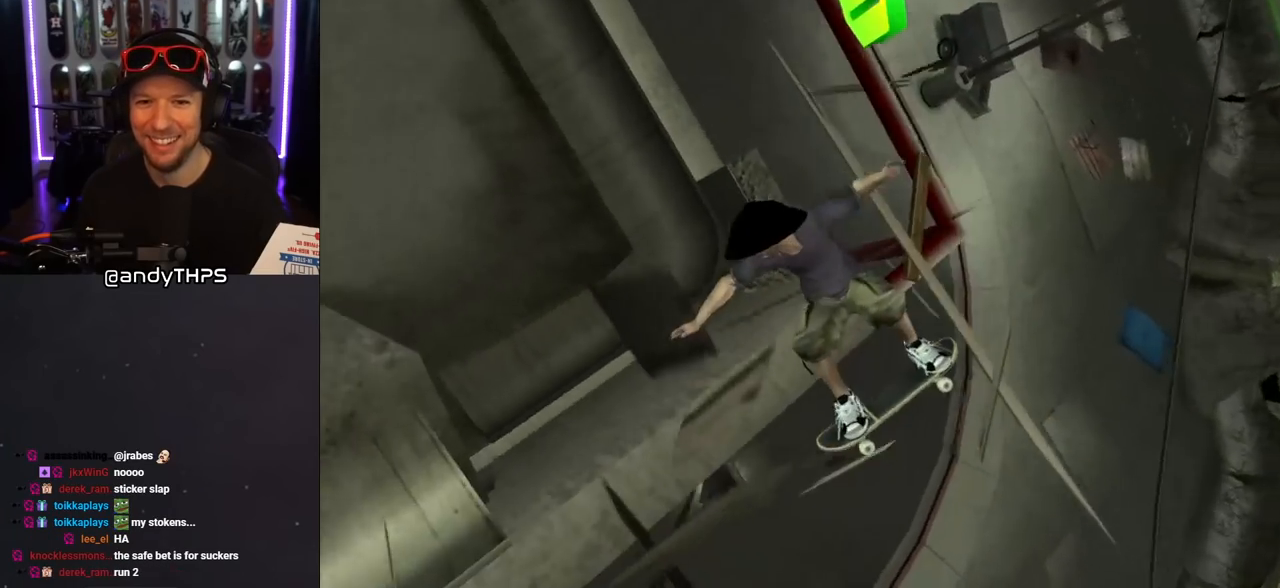
{"buttons": ["TRIANGLE", "L1", "R1", "DPAD_DOWN", "DPAD_LEFT"], "left_stick": "center", "right_stick": "center", "events": [[200, "R1", "up"], [317, "DPAD_DOWN", "down"], [333, "CROSS", "up"], [383, "DPAD_LEFT", "down"], [467, "L1", "down"], [483, "R1", "down"], [500, "TRIANGLE", "down"]]}
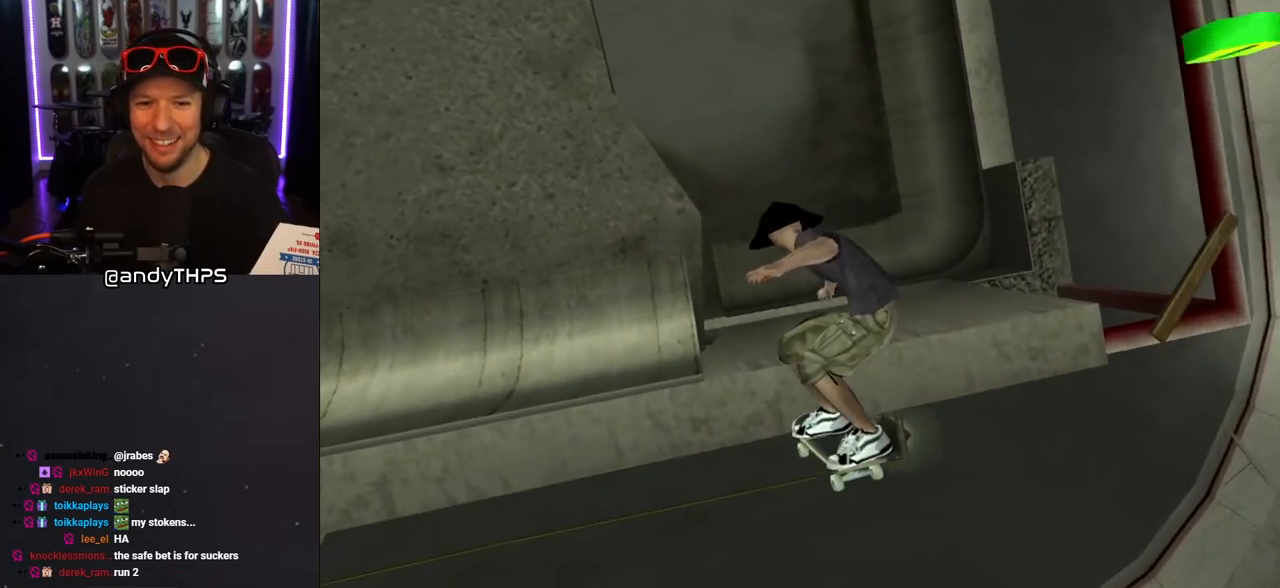
{"buttons": ["CROSS"], "left_stick": "center", "right_stick": "center", "events": [[167, "L1", "up"], [167, "R1", "up"], [250, "DPAD_DOWN", "up"], [283, "DPAD_LEFT", "up"], [500, "CROSS", "down"], [500, "TRIANGLE", "up"]]}
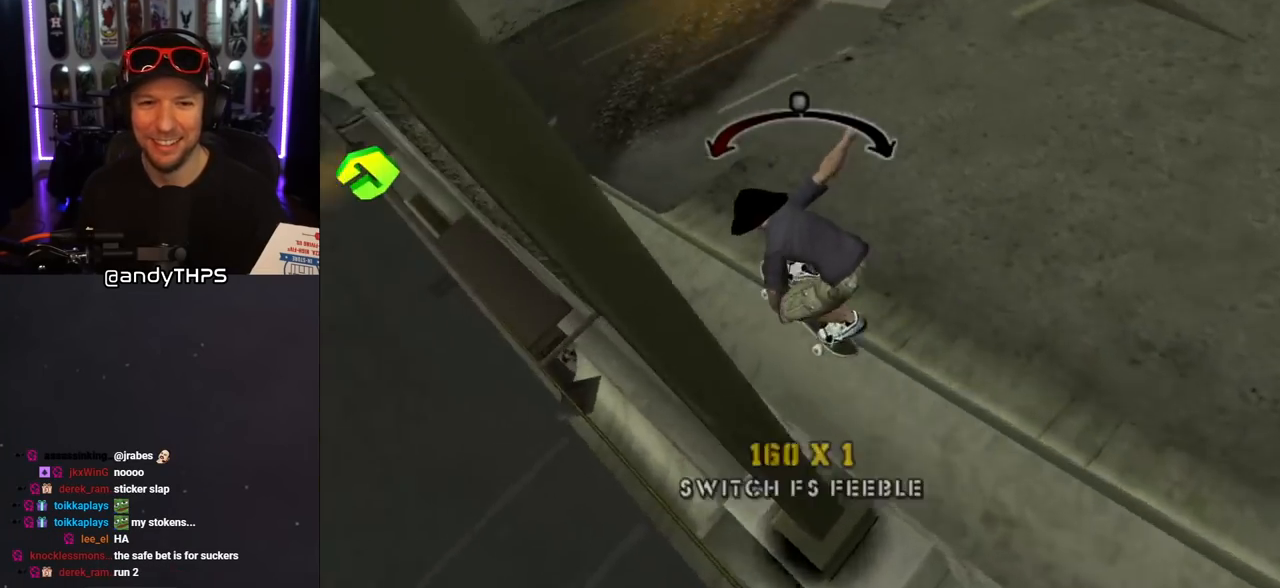
{"buttons": ["DPAD_DOWN"], "left_stick": "center", "right_stick": "center", "events": [[267, "CROSS", "up"], [433, "DPAD_DOWN", "down"]]}
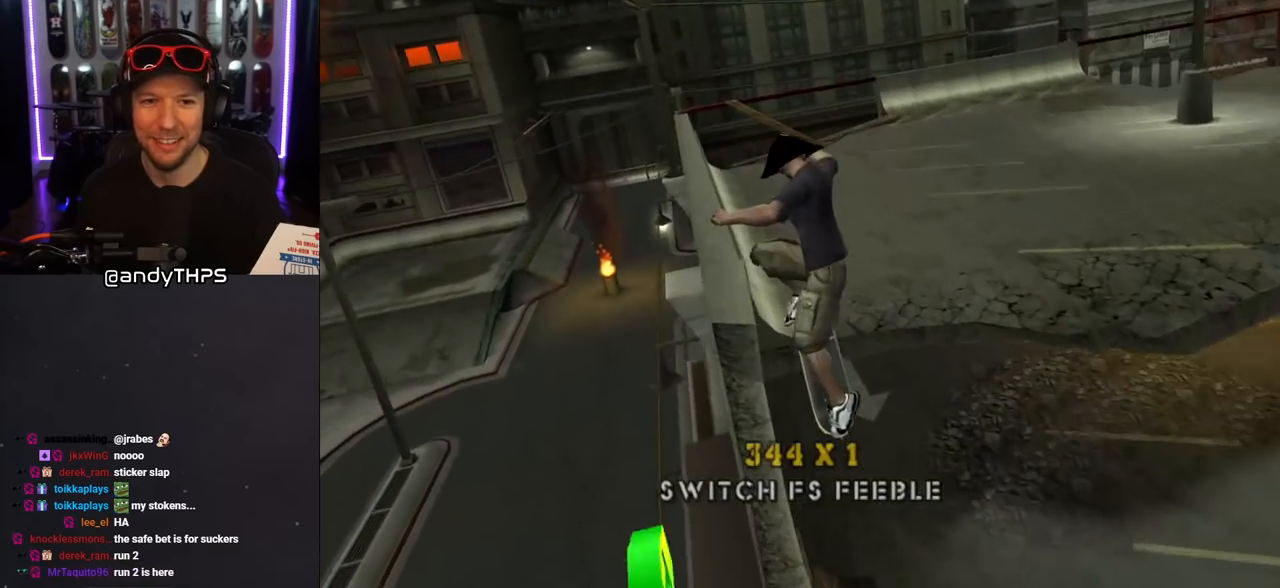
{"buttons": ["CROSS", "TRIANGLE", "R1", "DPAD_UP"], "left_stick": "center", "right_stick": "center", "events": [[17, "CROSS", "down"], [33, "L1", "down"], [33, "R1", "down"], [150, "L1", "up"], [183, "DPAD_DOWN", "up"], [200, "R1", "up"], [417, "R1", "down"], [433, "DPAD_RIGHT", "down"], [467, "DPAD_UP", "down"], [483, "DPAD_RIGHT", "up"], [500, "TRIANGLE", "down"]]}
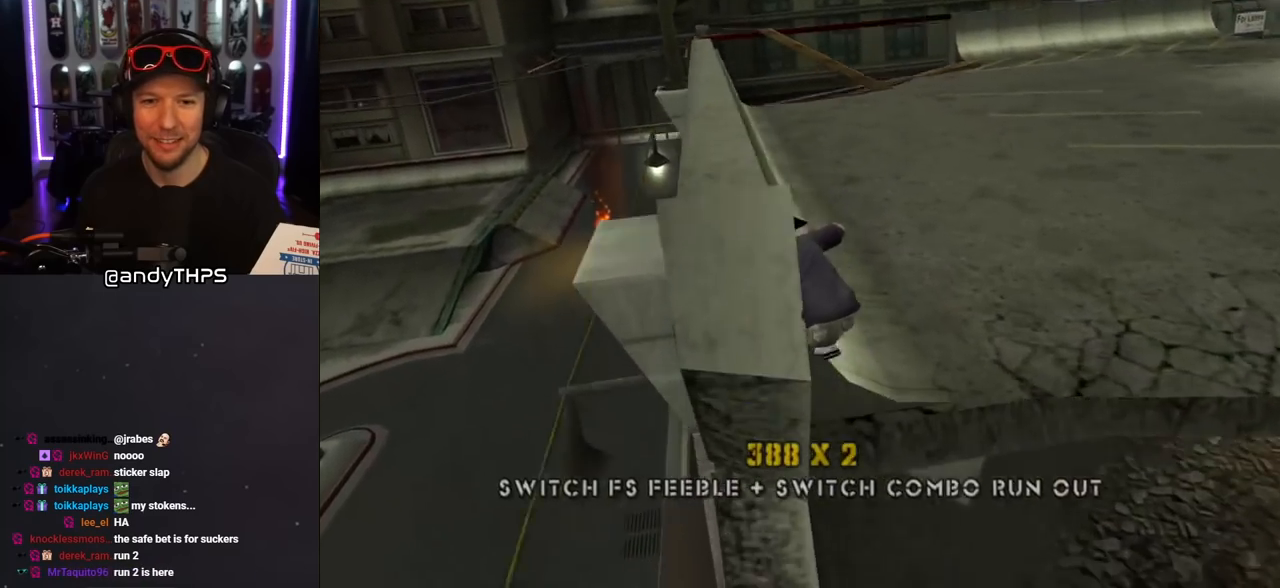
{"buttons": ["CROSS", "TRIANGLE", "R1", "DPAD_UP"], "left_stick": "center", "right_stick": "center", "events": [[283, "DPAD_UP", "up"], [400, "DPAD_UP", "down"]]}
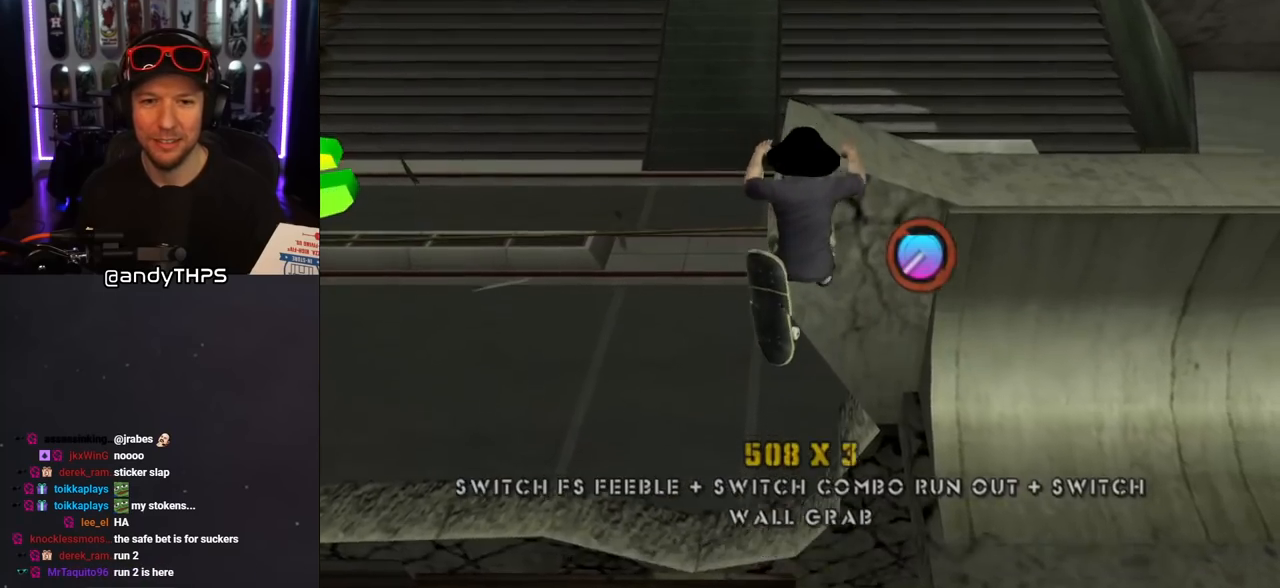
{"buttons": ["CROSS", "DPAD_RIGHT"], "left_stick": "center", "right_stick": "center", "events": [[33, "TRIANGLE", "up"], [167, "DPAD_UP", "up"], [183, "R1", "up"], [400, "DPAD_RIGHT", "down"]]}
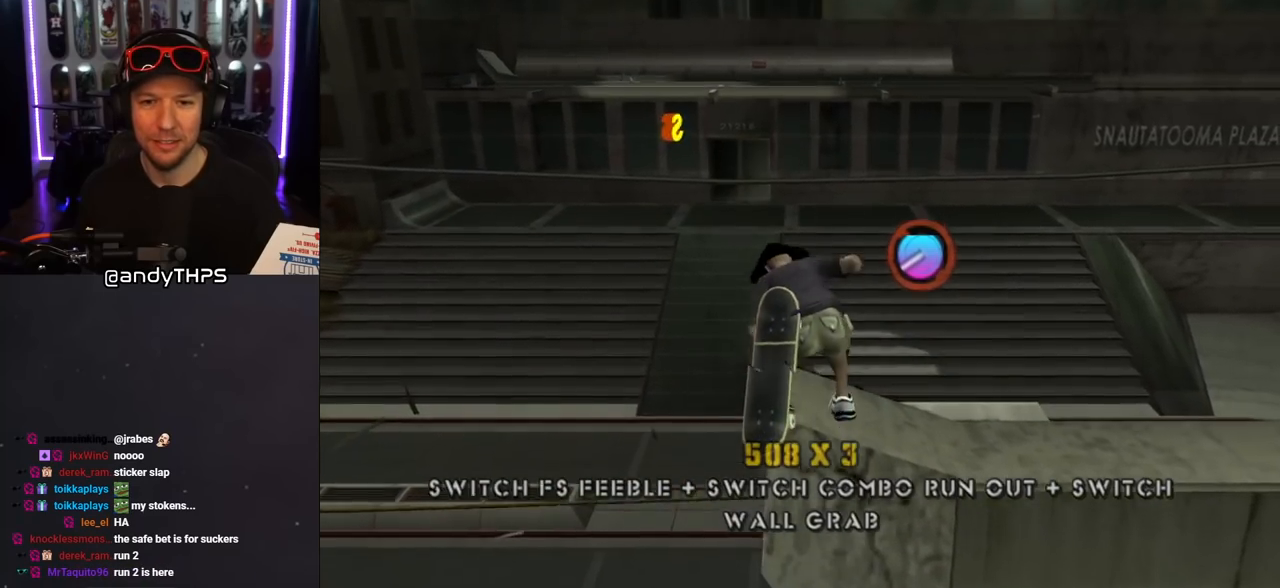
{"buttons": ["R1", "DPAD_RIGHT"], "left_stick": "center", "right_stick": "left", "events": [[83, "CROSS", "up"], [150, "R1", "down"], [200, "DPAD_DOWN", "down"], [383, "right_stick", "left"], [483, "DPAD_DOWN", "up"]]}
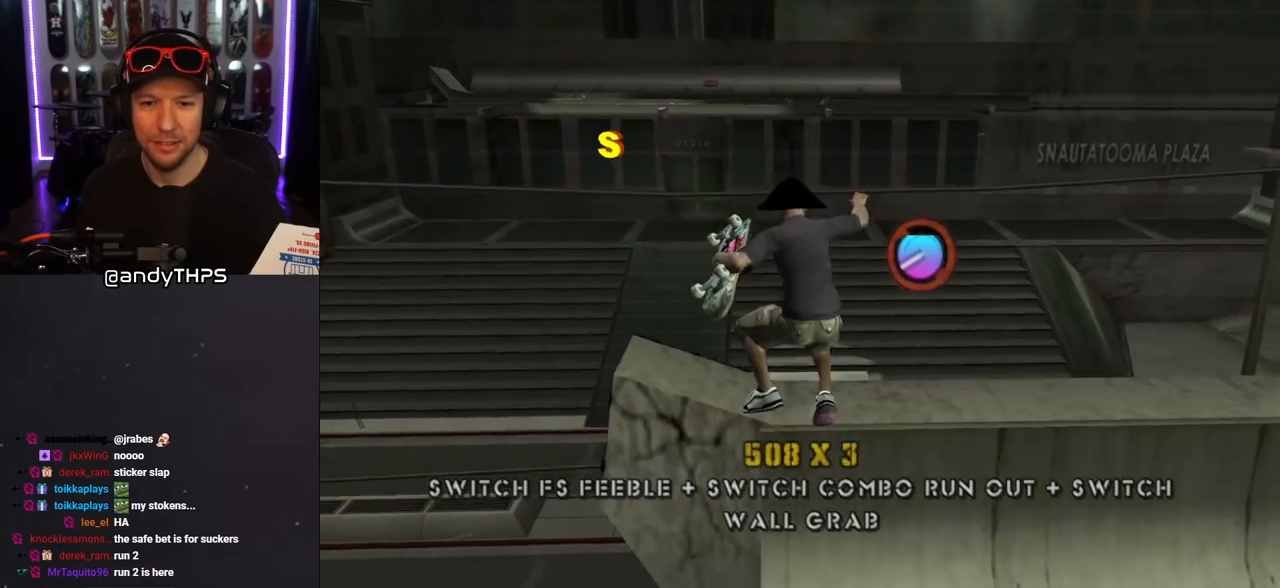
{"buttons": ["DPAD_RIGHT"], "left_stick": "center", "right_stick": "center", "events": [[67, "right_stick", "center"], [100, "R1", "up"]]}
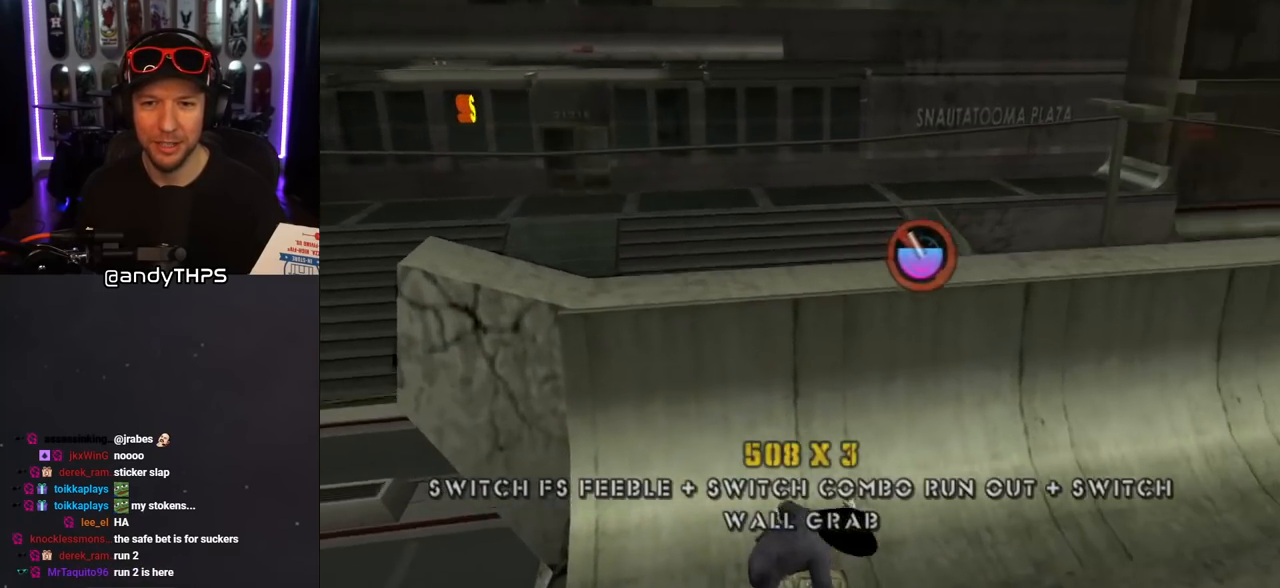
{"buttons": ["DPAD_DOWN", "DPAD_LEFT"], "left_stick": "center", "right_stick": "center", "events": [[117, "L1", "down"], [117, "R1", "down"], [233, "DPAD_RIGHT", "up"], [233, "L1", "up"], [233, "R1", "up"], [400, "DPAD_DOWN", "down"], [467, "DPAD_LEFT", "down"]]}